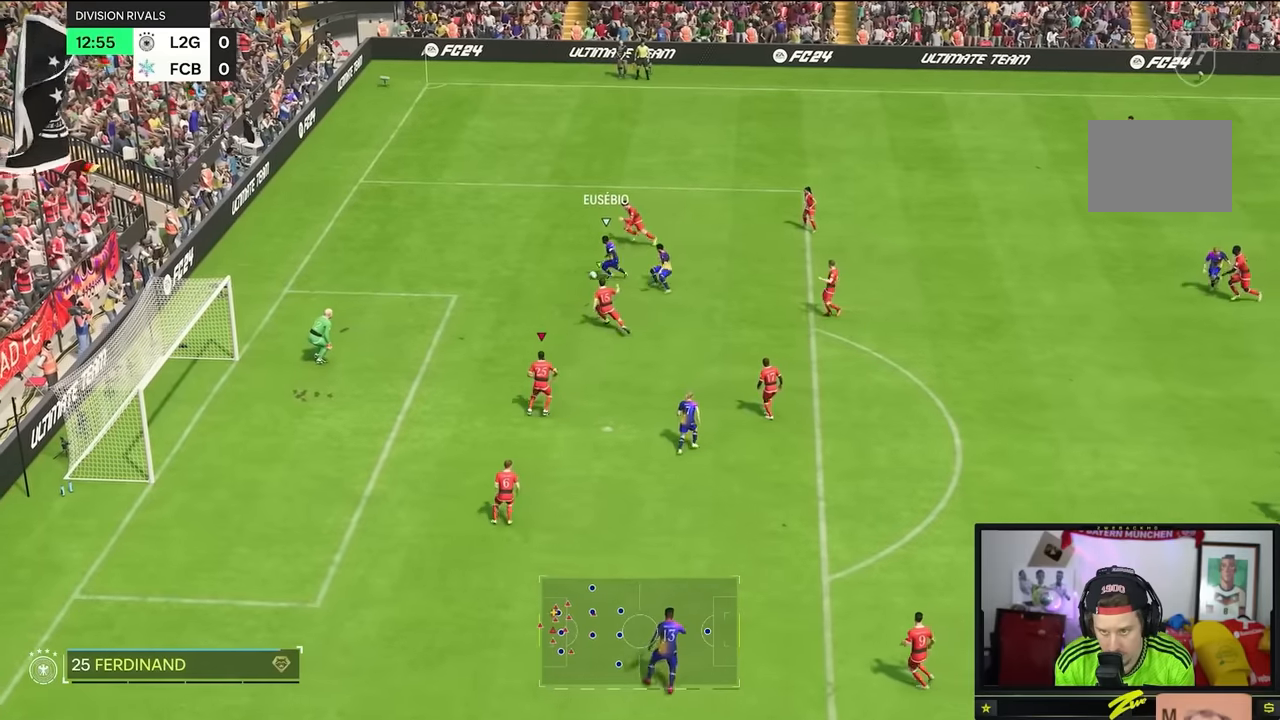
Gameplay with a controller (Xbox layout); each line is a JSON object with the inputs held at the frame after it. "events" lists button and stick changes between this image and that frame as [ms after this image, input, new state], when the widget could be followed in between. Not read: L3 R2 R3.
{"buttons": [], "left_stick": "left", "right_stick": "center", "events": []}
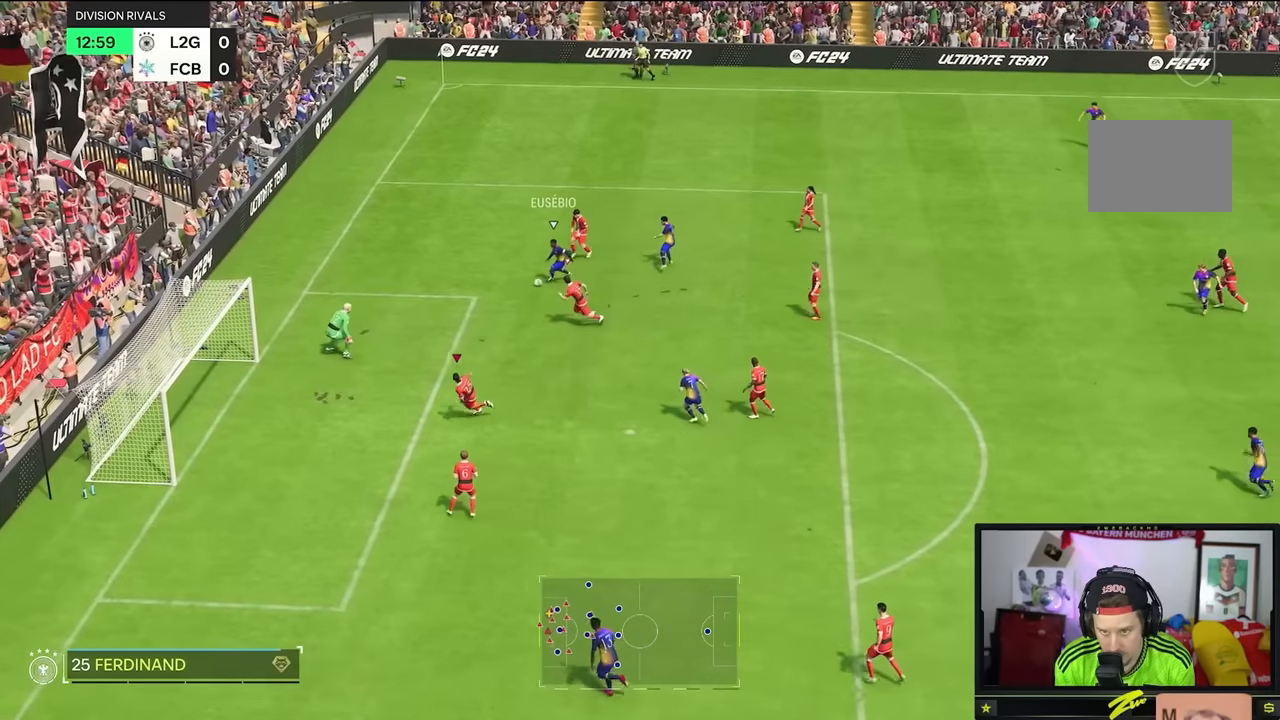
{"buttons": [], "left_stick": "up-left", "right_stick": "center", "events": [[167, "left_stick", "up-left"]]}
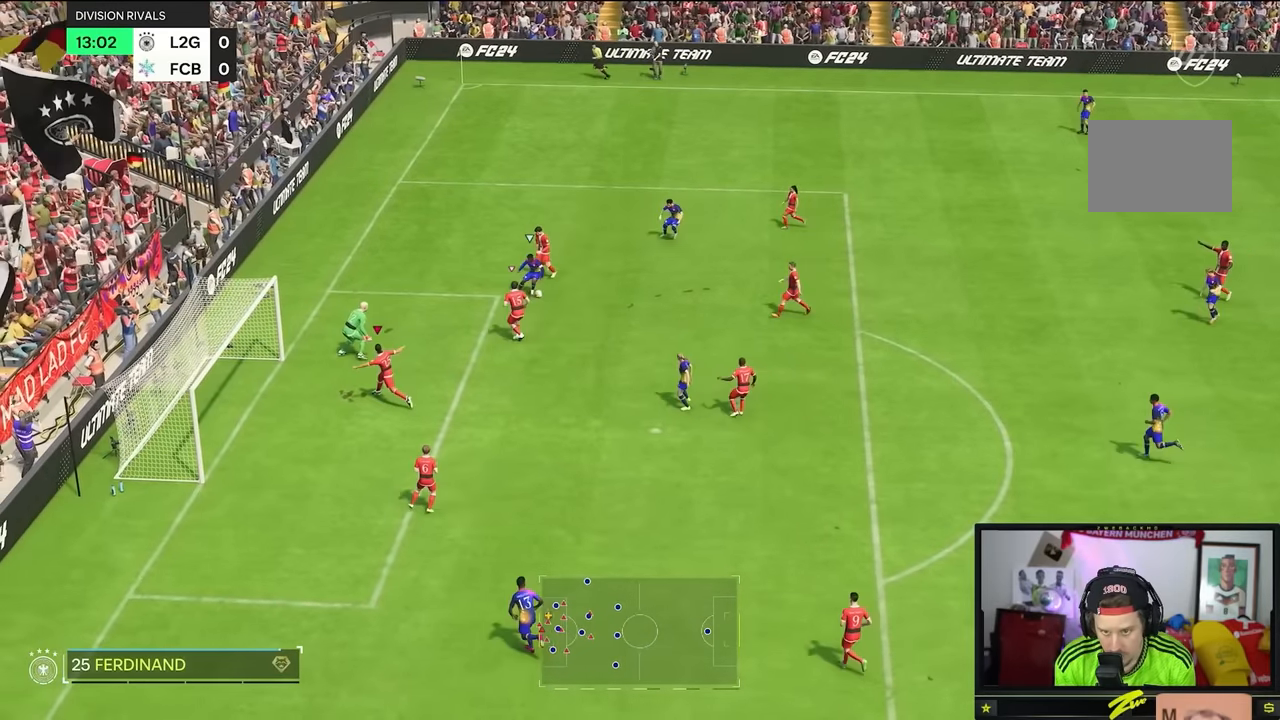
{"buttons": [], "left_stick": "down-right", "right_stick": "center", "events": [[50, "left_stick", "center"], [267, "left_stick", "right"], [384, "left_stick", "down-right"]]}
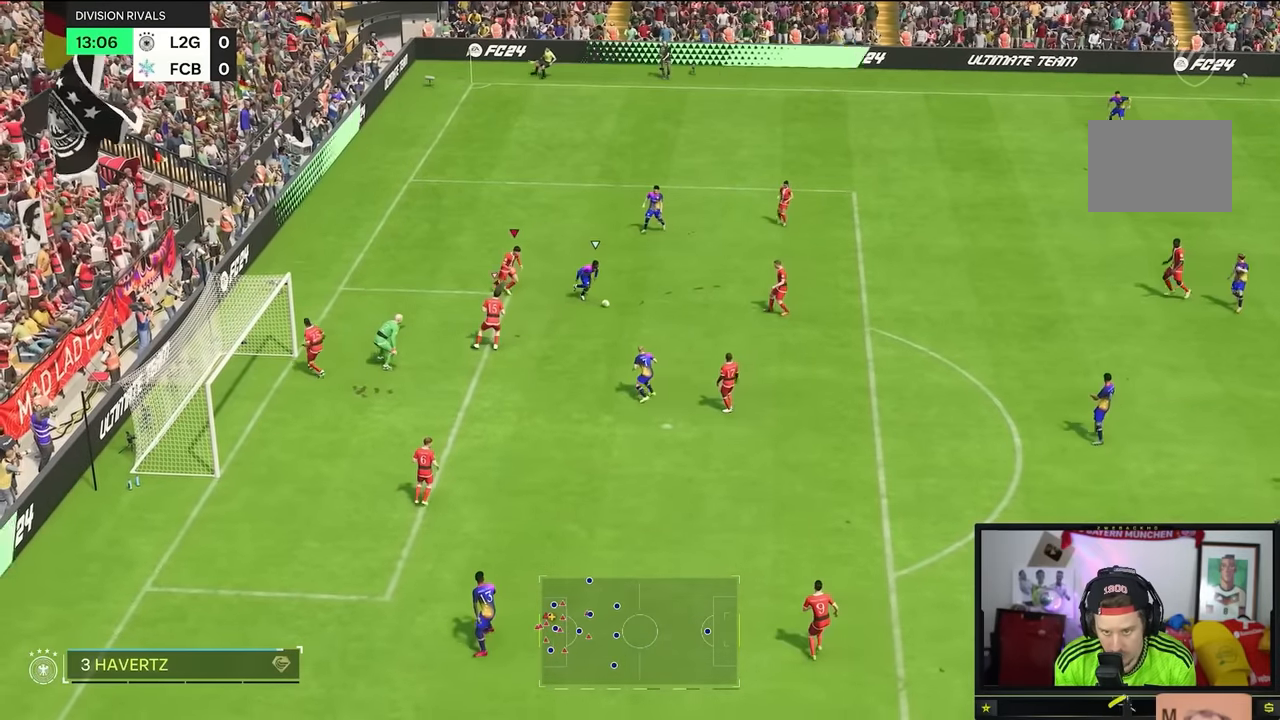
{"buttons": [], "left_stick": "down-right", "right_stick": "center", "events": [[117, "left_stick", "right"], [251, "left_stick", "down-right"]]}
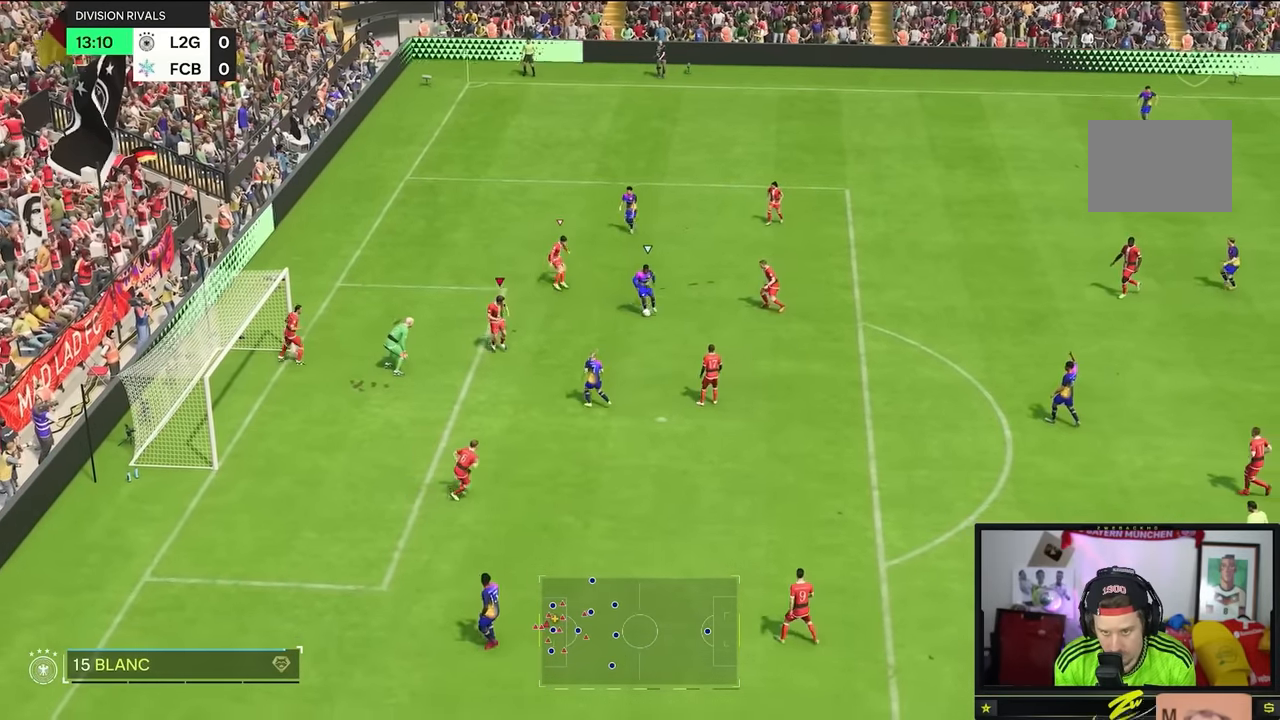
{"buttons": [], "left_stick": "up-right", "right_stick": "center", "events": [[284, "left_stick", "right"], [384, "left_stick", "up-right"]]}